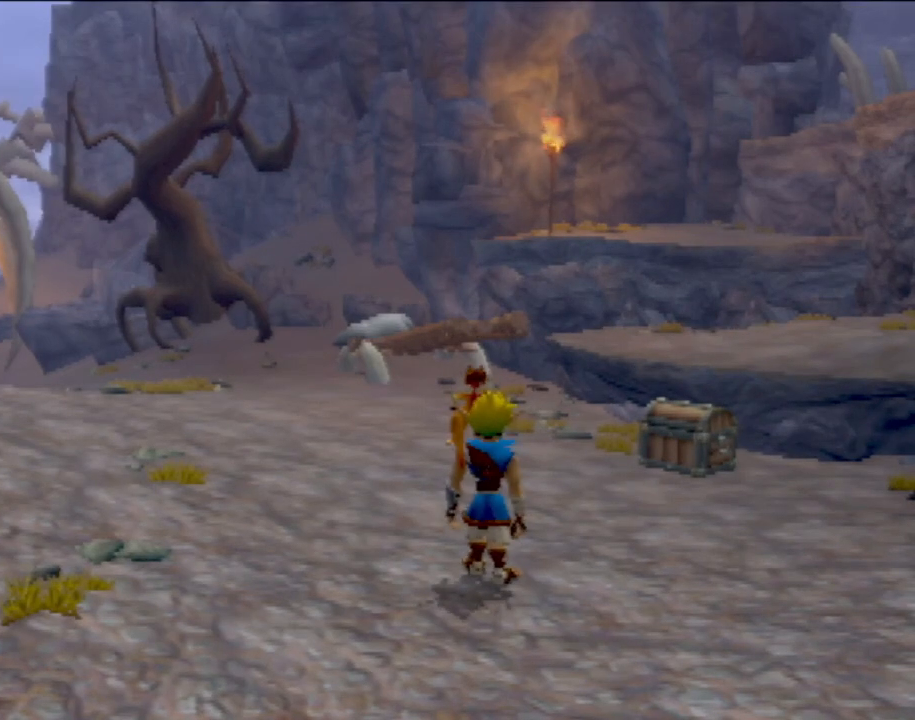
Gameplay with a controller (PlayStation layout); each line is a JSON object with the inputs held at the frame after it. "events" lists button and stick changes between this image and that frame as [ms after this image, input, new state], when the widget could be followed in between. Not read: L3 R3 right_stick.
{"buttons": [], "left_stick": "left", "events": [[484, "left_stick", "left"]]}
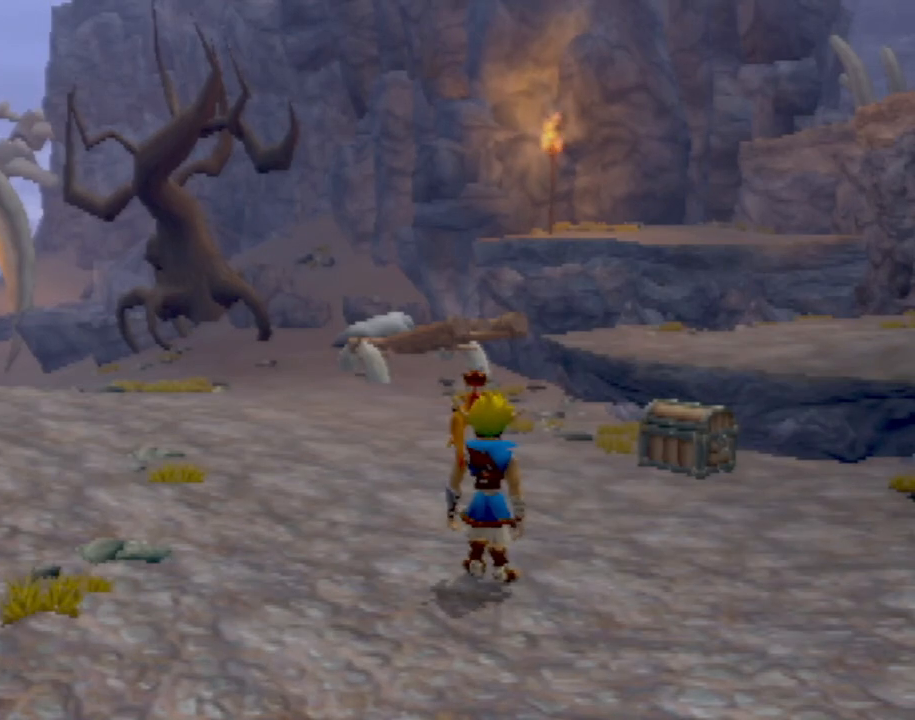
{"buttons": [], "left_stick": "up-left", "events": [[16, "left_stick", "up-left"]]}
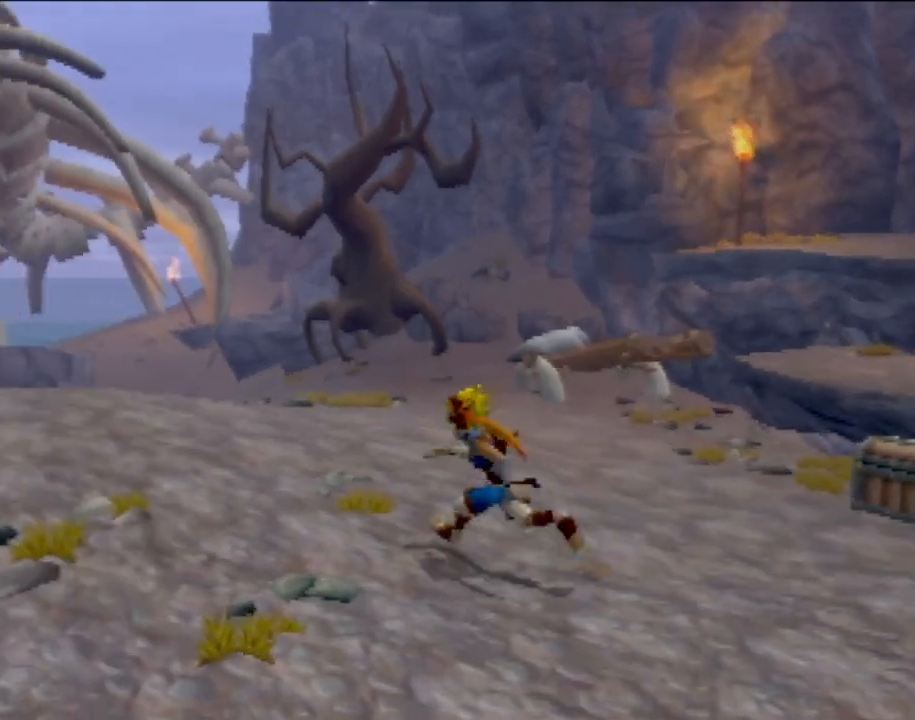
{"buttons": [], "left_stick": "up-left", "events": []}
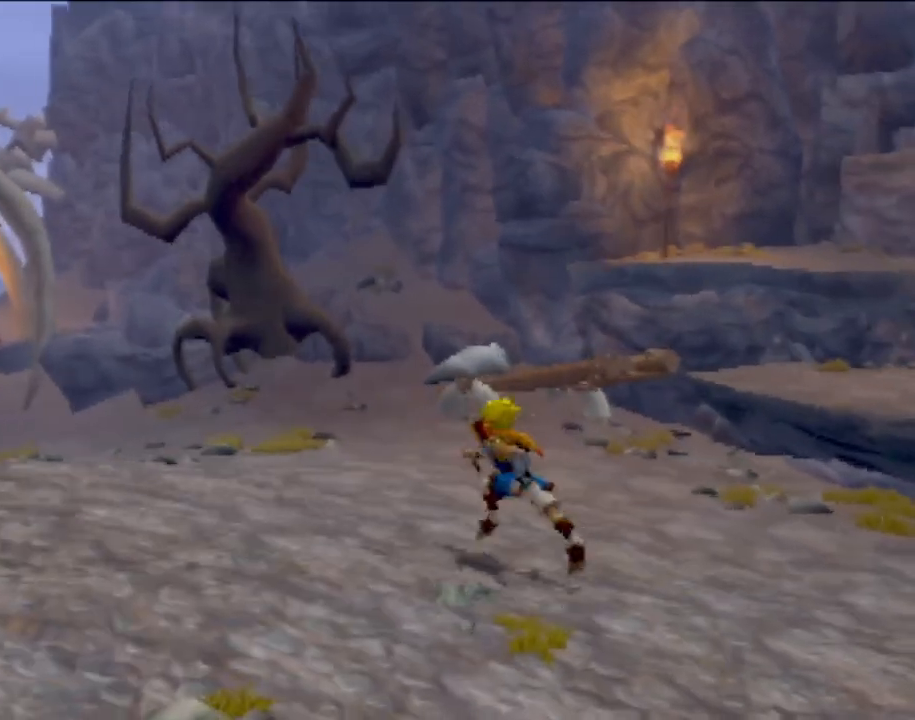
{"buttons": [], "left_stick": "center", "events": [[83, "left_stick", "center"]]}
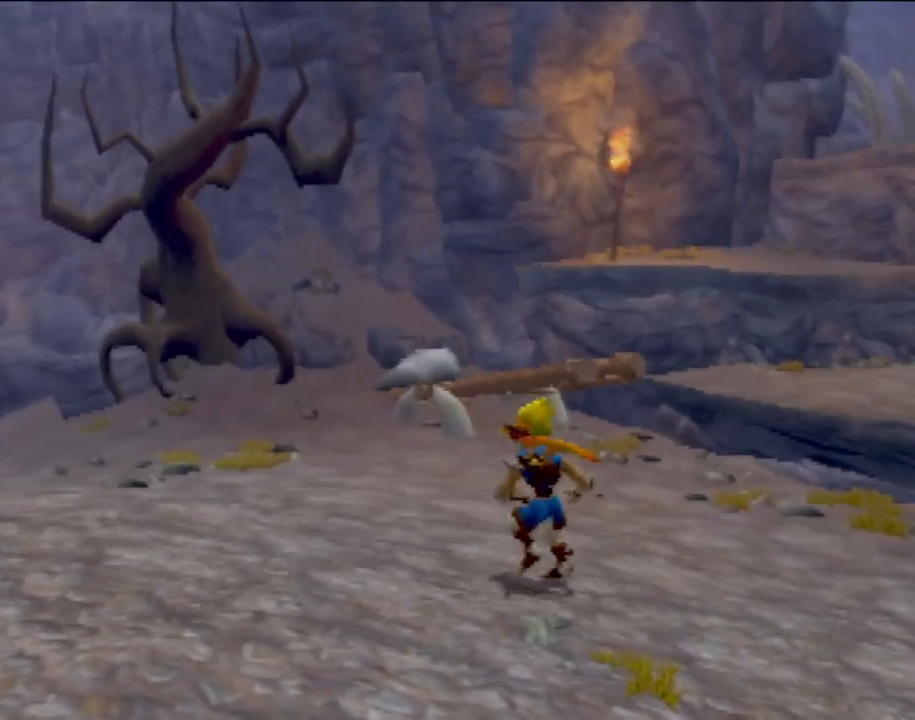
{"buttons": [], "left_stick": "left", "events": [[417, "left_stick", "left"]]}
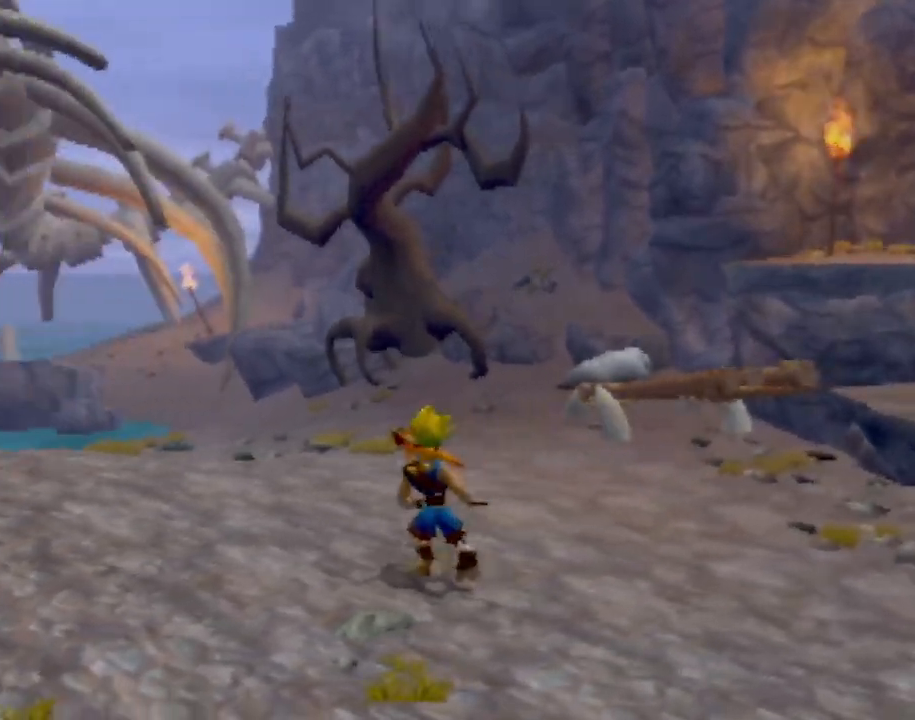
{"buttons": [], "left_stick": "up-left", "events": [[116, "left_stick", "up-left"]]}
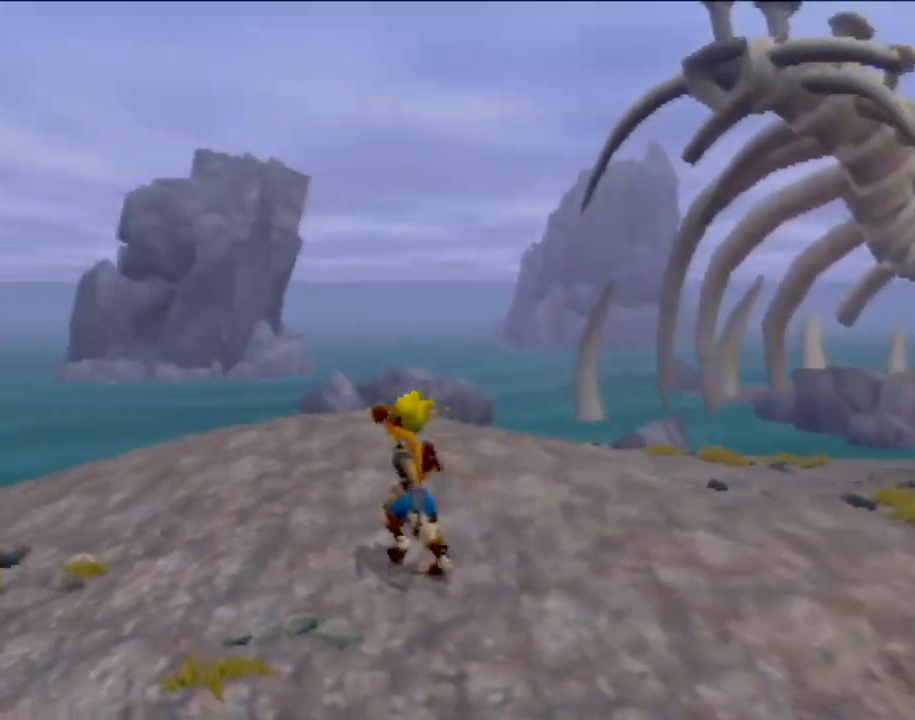
{"buttons": [], "left_stick": "right", "events": [[217, "left_stick", "center"], [384, "left_stick", "up-right"], [434, "left_stick", "right"]]}
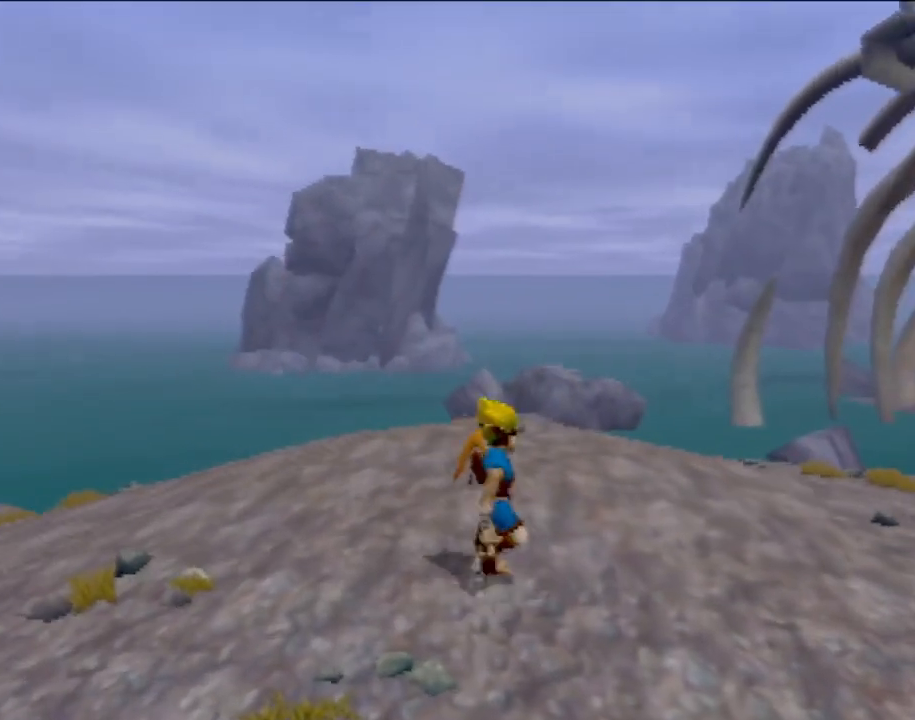
{"buttons": [], "left_stick": "right", "events": []}
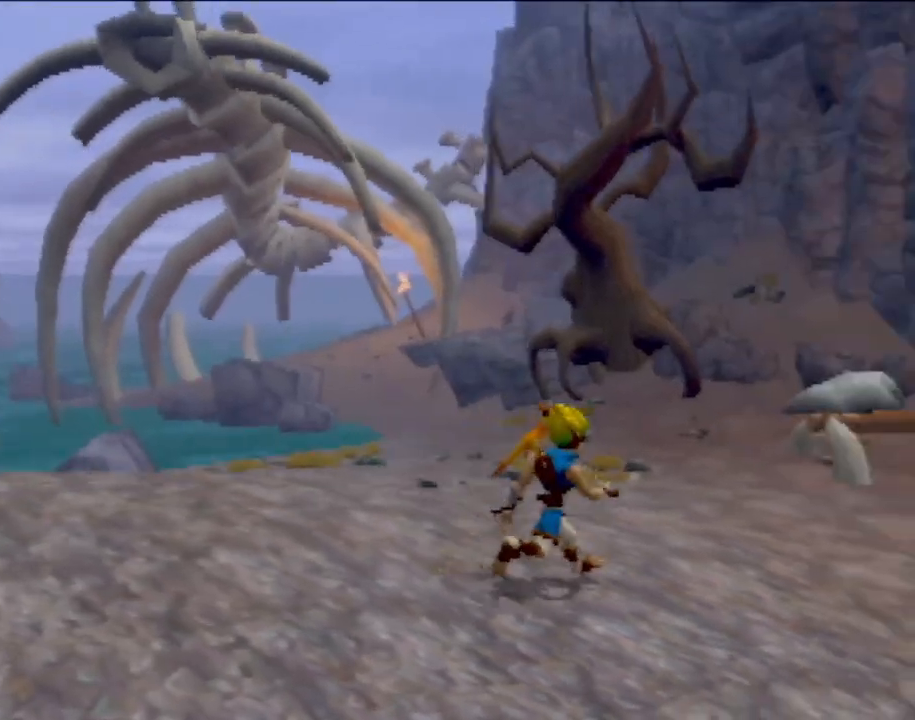
{"buttons": ["CROSS"], "left_stick": "center", "events": [[50, "left_stick", "up"], [200, "SQUARE", "down"], [334, "CROSS", "down"], [350, "SQUARE", "up"], [434, "left_stick", "center"]]}
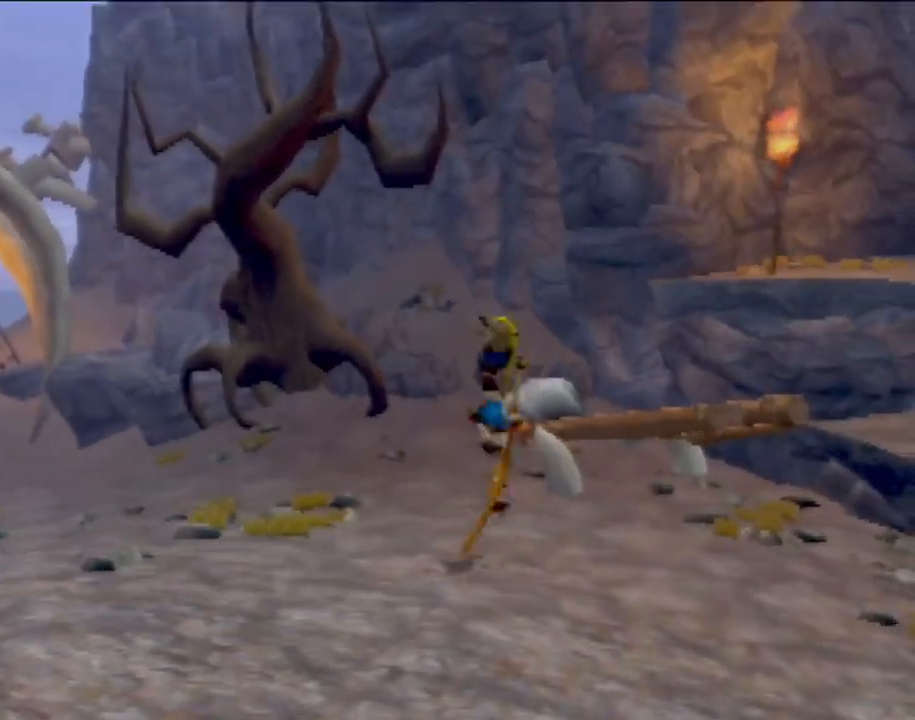
{"buttons": ["CIRCLE"], "left_stick": "center", "events": [[100, "CIRCLE", "down"], [250, "CROSS", "up"]]}
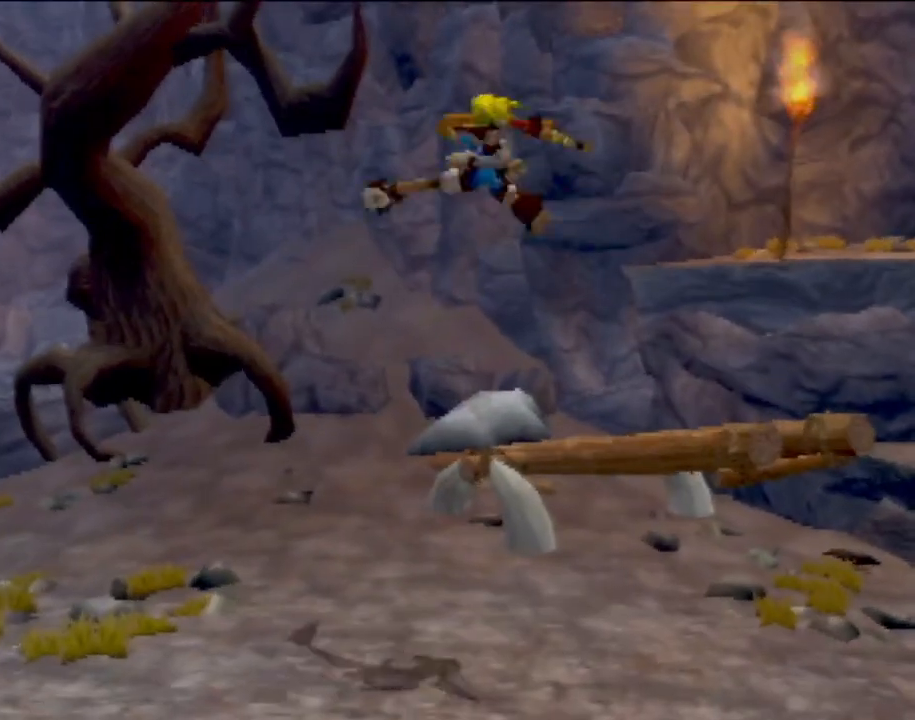
{"buttons": [], "left_stick": "center", "events": [[100, "CIRCLE", "up"]]}
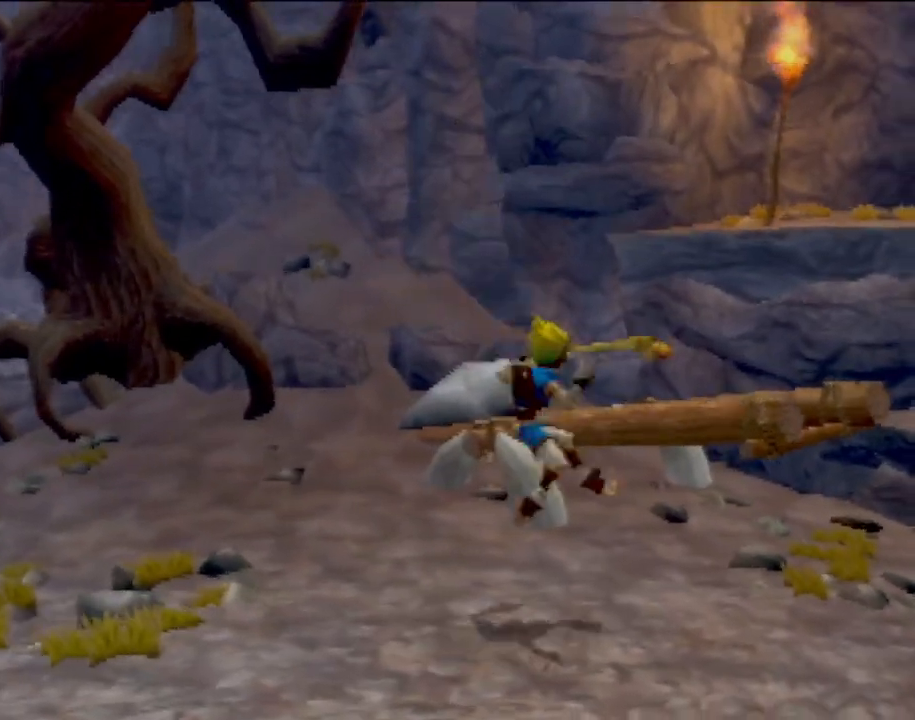
{"buttons": [], "left_stick": "center", "events": [[100, "left_stick", "right"], [183, "left_stick", "down-right"], [500, "left_stick", "center"]]}
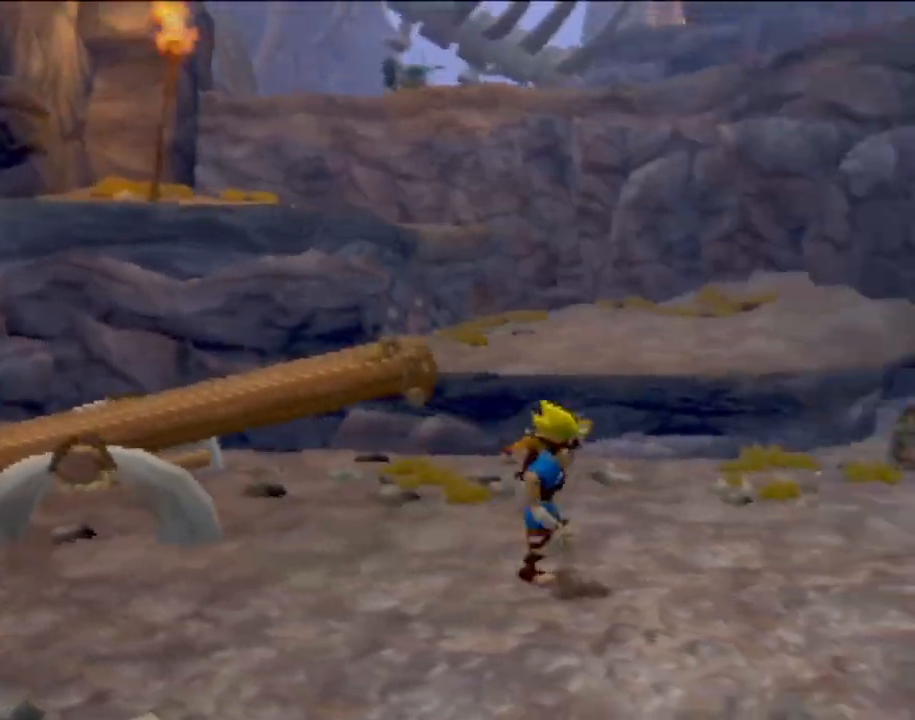
{"buttons": ["CROSS", "CIRCLE"], "left_stick": "center", "events": [[33, "SQUARE", "down"], [150, "CROSS", "down"], [317, "SQUARE", "up"], [384, "CIRCLE", "down"]]}
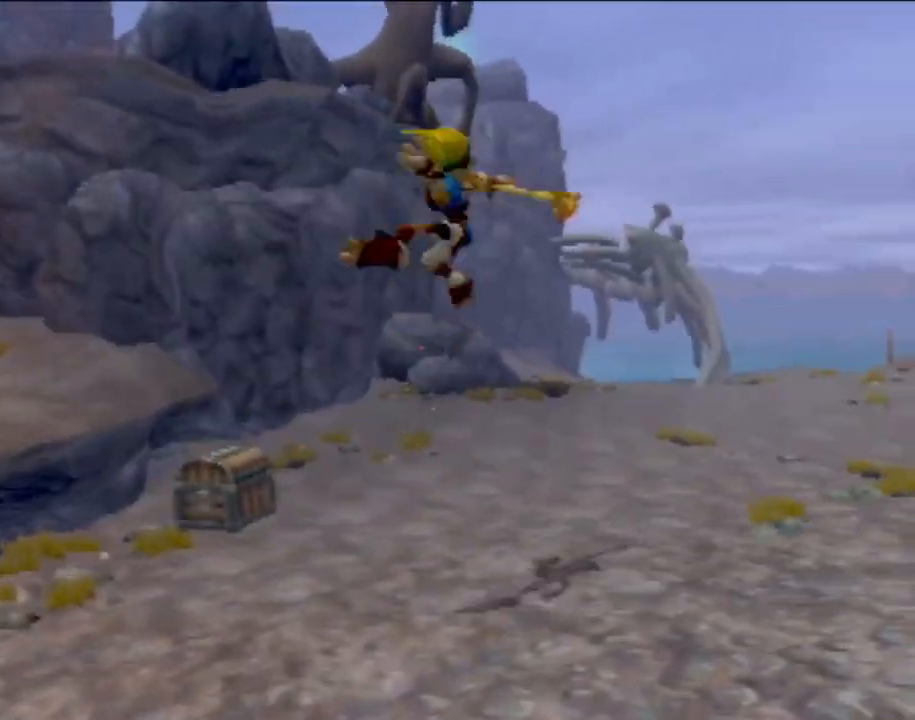
{"buttons": [], "left_stick": "center", "events": [[16, "CROSS", "up"], [183, "CIRCLE", "up"]]}
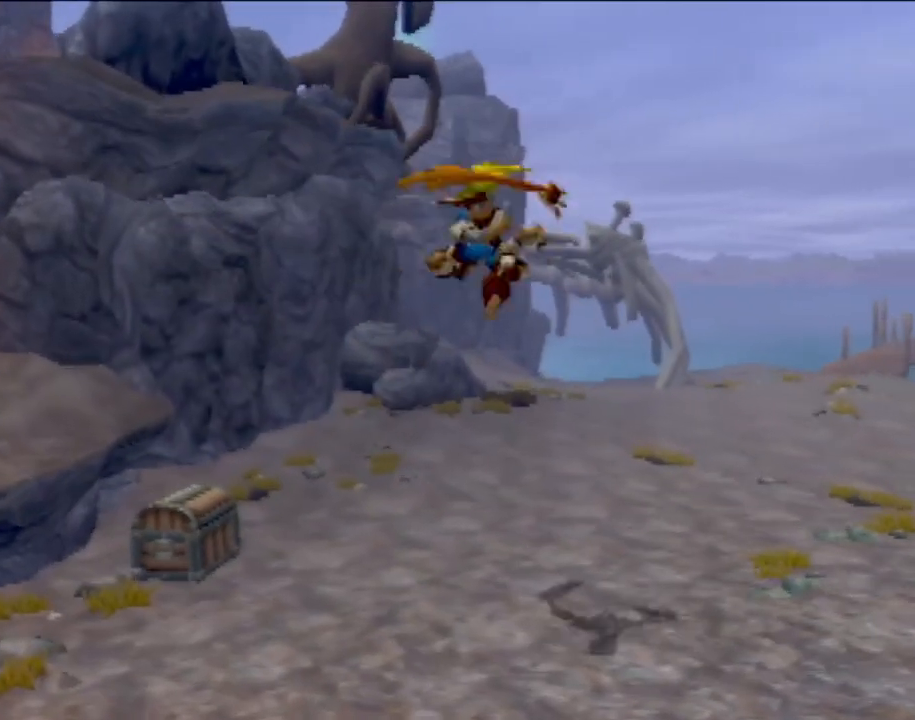
{"buttons": [], "left_stick": "center", "events": []}
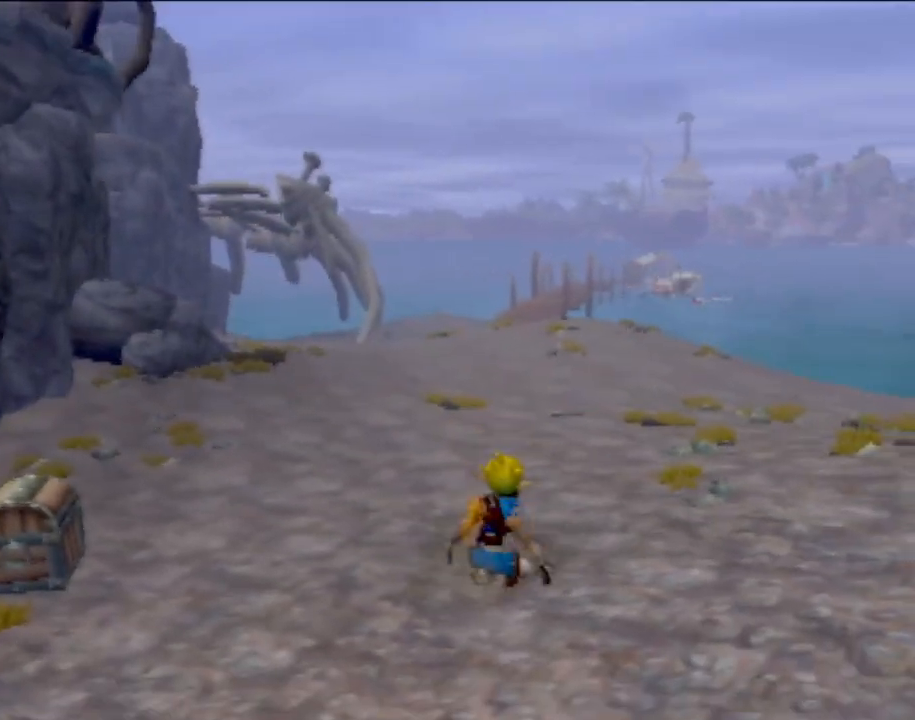
{"buttons": [], "left_stick": "center", "events": []}
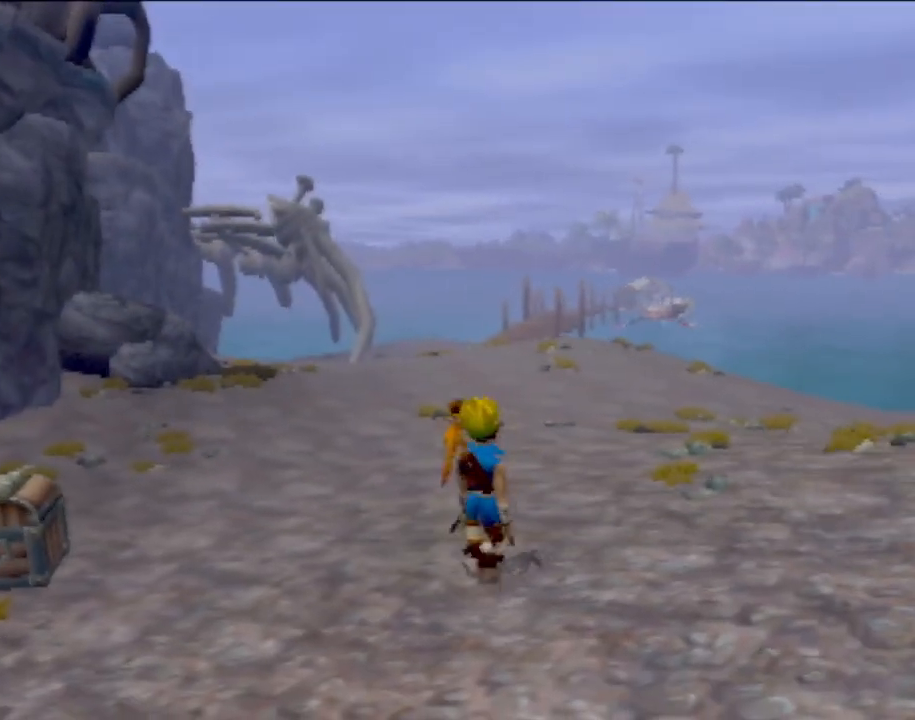
{"buttons": ["CROSS", "SQUARE"], "left_stick": "center", "events": [[367, "SQUARE", "down"], [484, "CROSS", "down"]]}
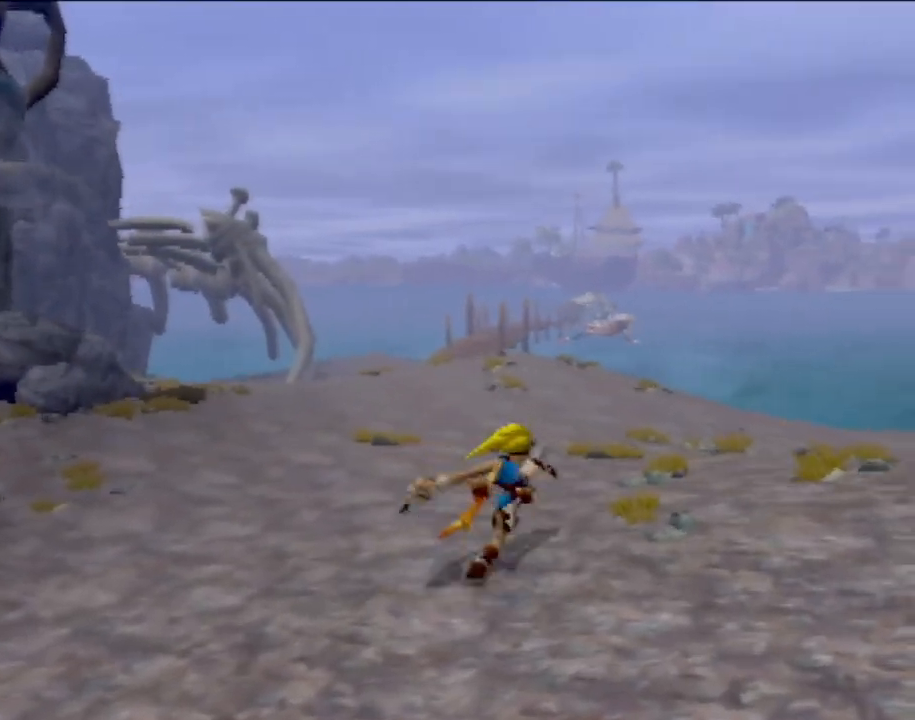
{"buttons": ["CIRCLE"], "left_stick": "up", "events": [[16, "SQUARE", "up"], [66, "SQUARE", "down"], [116, "SQUARE", "up"], [183, "CIRCLE", "down"], [233, "left_stick", "up"], [283, "CROSS", "up"]]}
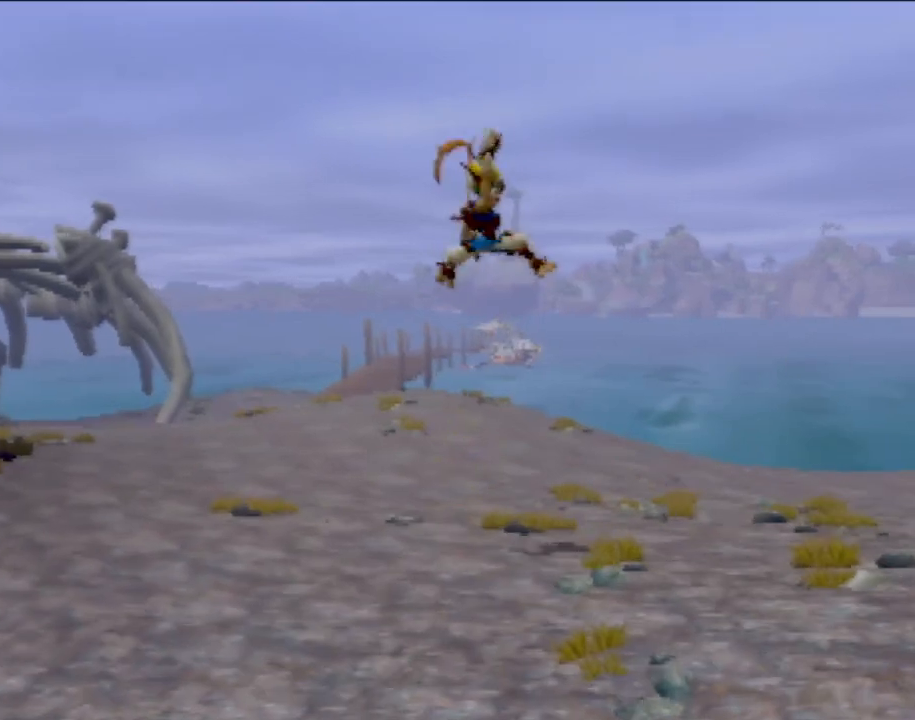
{"buttons": [], "left_stick": "center", "events": [[117, "CIRCLE", "up"], [150, "left_stick", "center"]]}
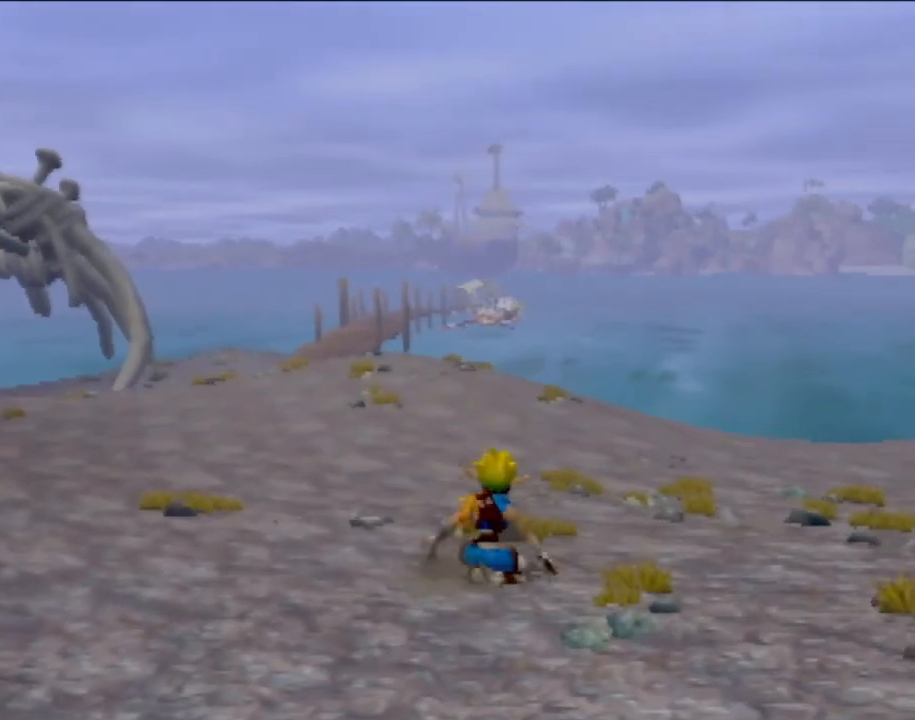
{"buttons": ["CROSS", "CIRCLE"], "left_stick": "center", "events": [[66, "SQUARE", "down"], [267, "CROSS", "down"], [317, "SQUARE", "up"], [400, "CIRCLE", "down"]]}
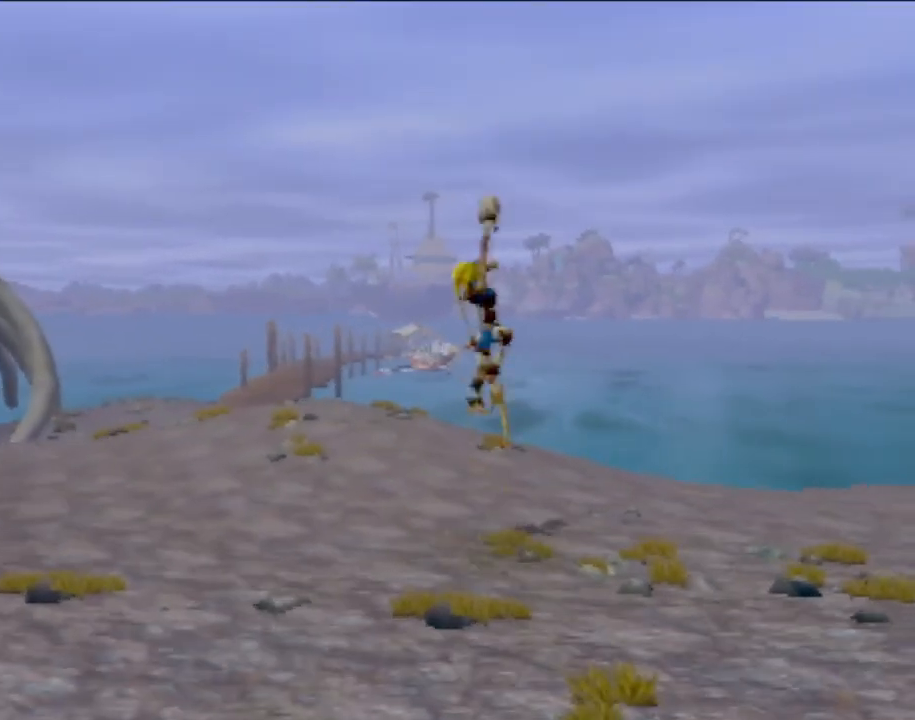
{"buttons": [], "left_stick": "up-left", "events": [[17, "left_stick", "up"], [50, "CROSS", "up"], [434, "left_stick", "up-left"], [484, "CIRCLE", "up"]]}
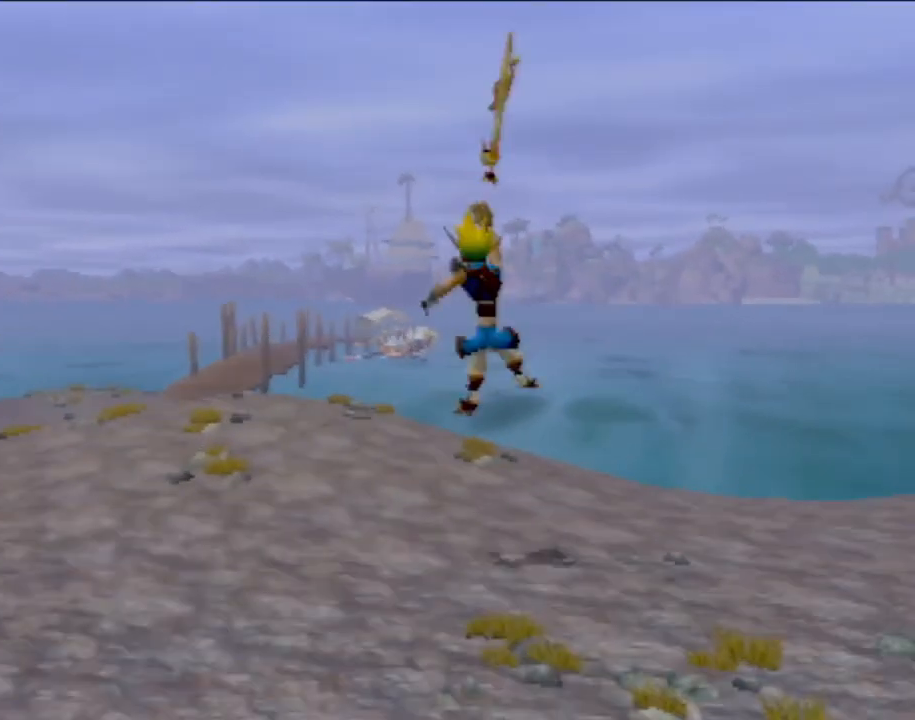
{"buttons": ["SQUARE"], "left_stick": "left", "events": [[33, "left_stick", "left"], [333, "SQUARE", "down"]]}
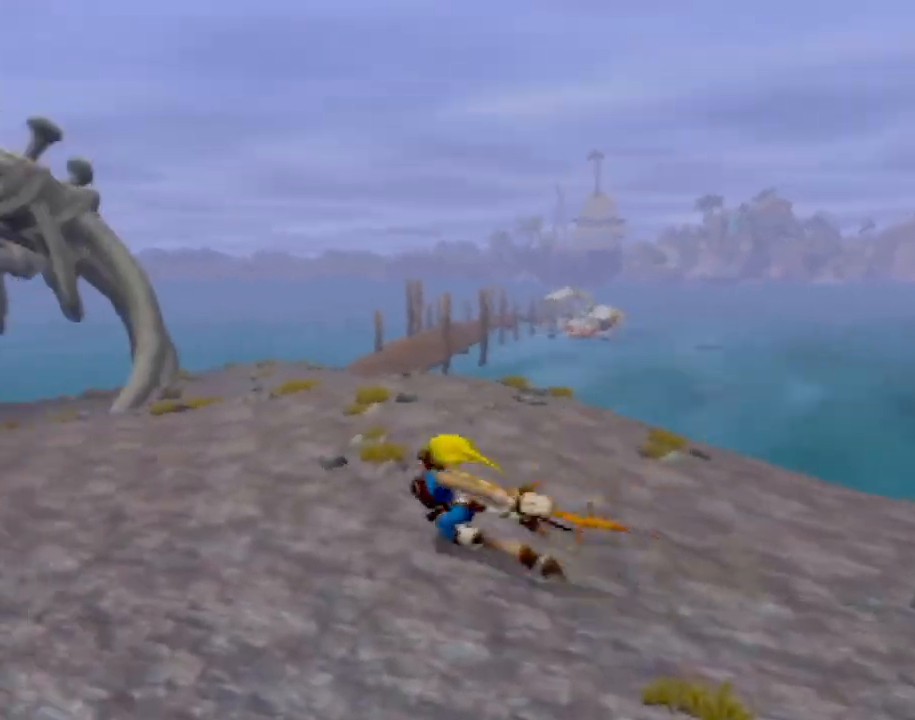
{"buttons": ["SQUARE"], "left_stick": "center", "events": [[17, "SQUARE", "up"], [50, "CROSS", "down"], [101, "left_stick", "center"], [251, "CIRCLE", "down"], [301, "CROSS", "up"], [468, "CIRCLE", "up"], [484, "SQUARE", "down"]]}
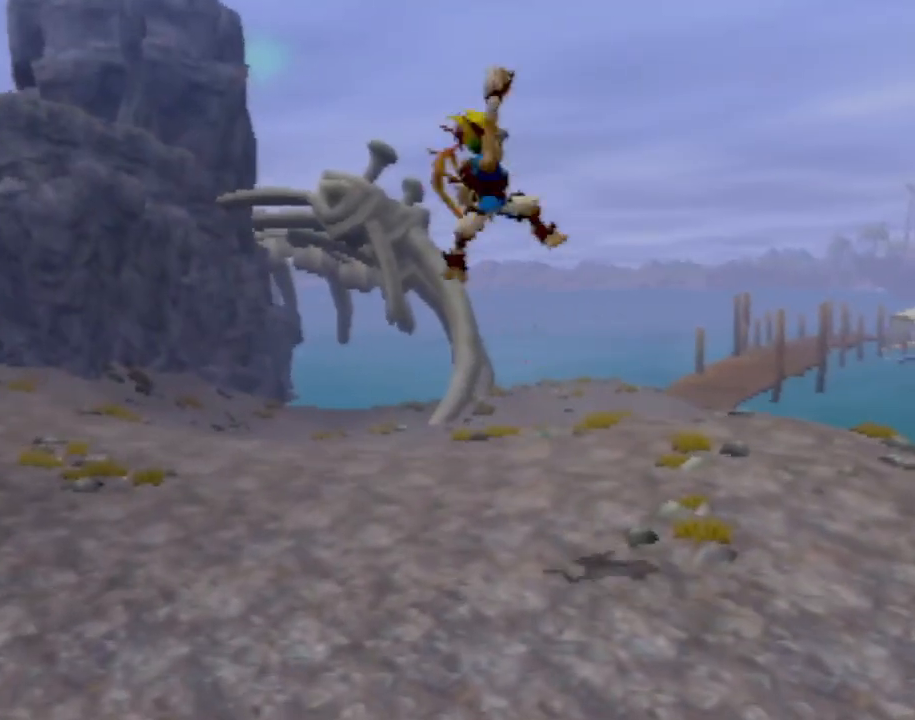
{"buttons": [], "left_stick": "left", "events": [[133, "left_stick", "left"], [200, "SQUARE", "up"]]}
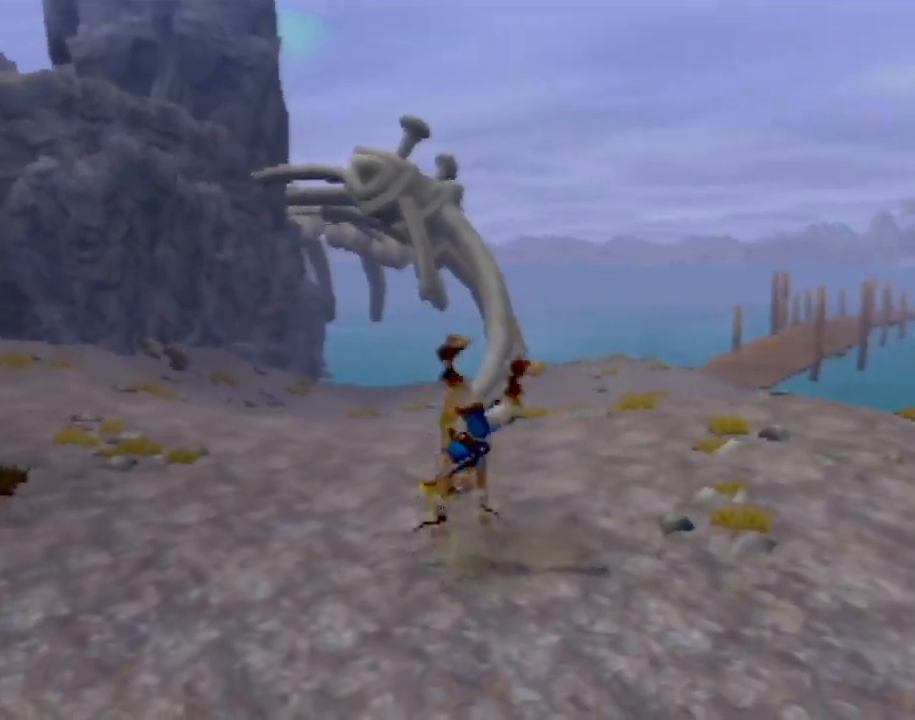
{"buttons": [], "left_stick": "left", "events": []}
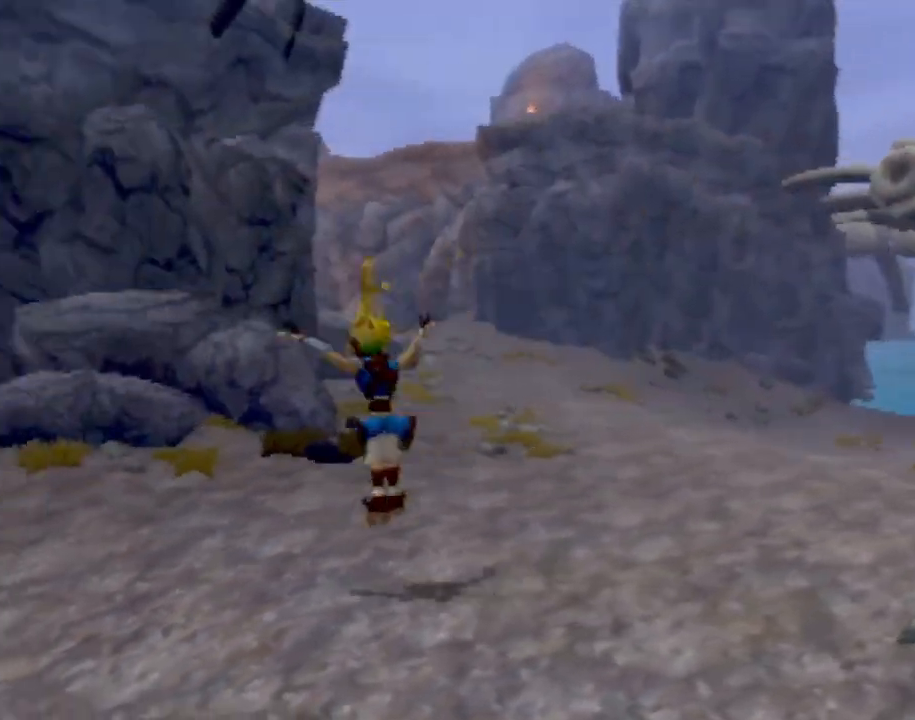
{"buttons": ["CROSS"], "left_stick": "up-left", "events": [[350, "SQUARE", "down"], [400, "left_stick", "up-left"], [500, "CROSS", "down"], [500, "SQUARE", "up"]]}
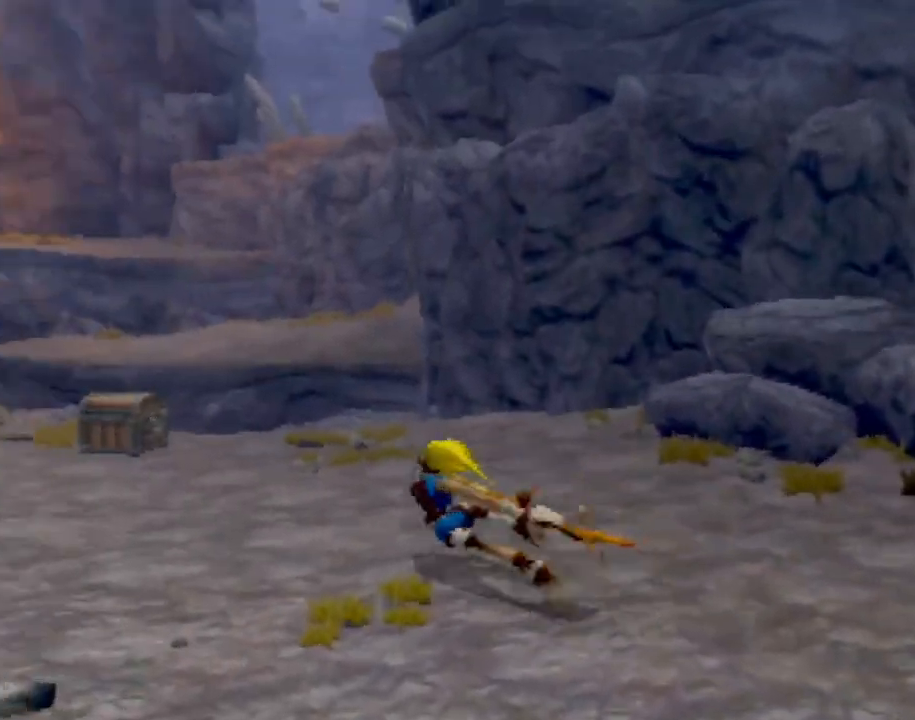
{"buttons": ["CIRCLE"], "left_stick": "up", "events": [[134, "CIRCLE", "down"], [151, "left_stick", "up"], [267, "CROSS", "up"]]}
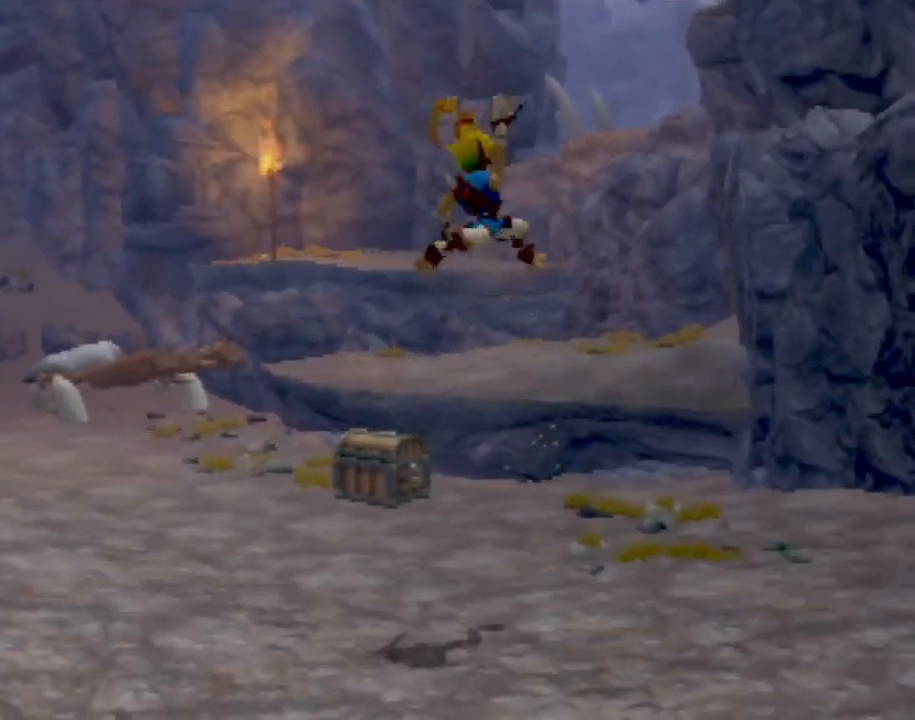
{"buttons": [], "left_stick": "up", "events": [[67, "CIRCLE", "up"]]}